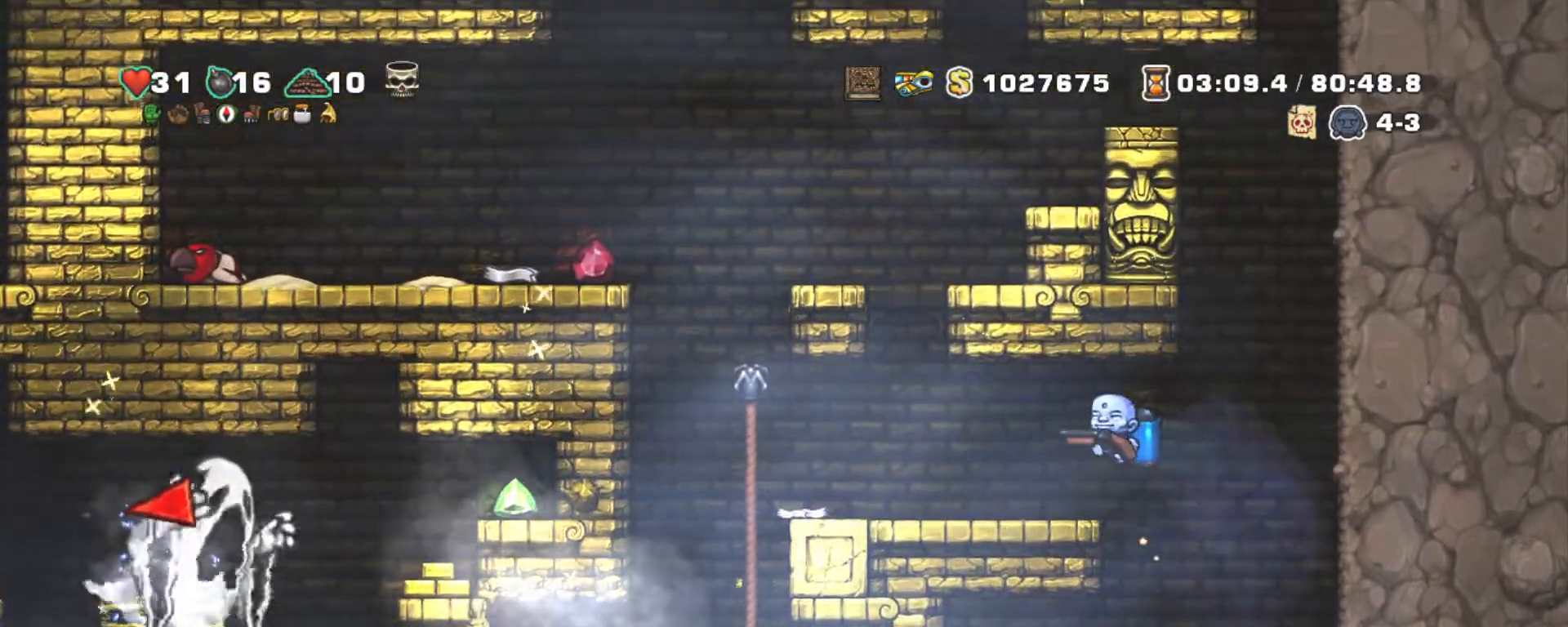
Gameplay with keyboard; each line is a JSON object with the keys held at the frame after it. "events" lists presses ("down") and releases ("up") of "a", "down", "escape", "left", "right", "s", "shift", "space", "tab", "up", "x" and "z" between this image and that frame as [ms after this image, input, new state], when the widget could be followed in between. No other keys are recorded. Mouse input is not recorded.
{"keys": ["s", "shift", "up", "z"], "events": [[67, "right", "down"], [117, "left", "up"], [167, "right", "up"], [350, "z", "down"], [400, "up", "down"], [500, "s", "down"]]}
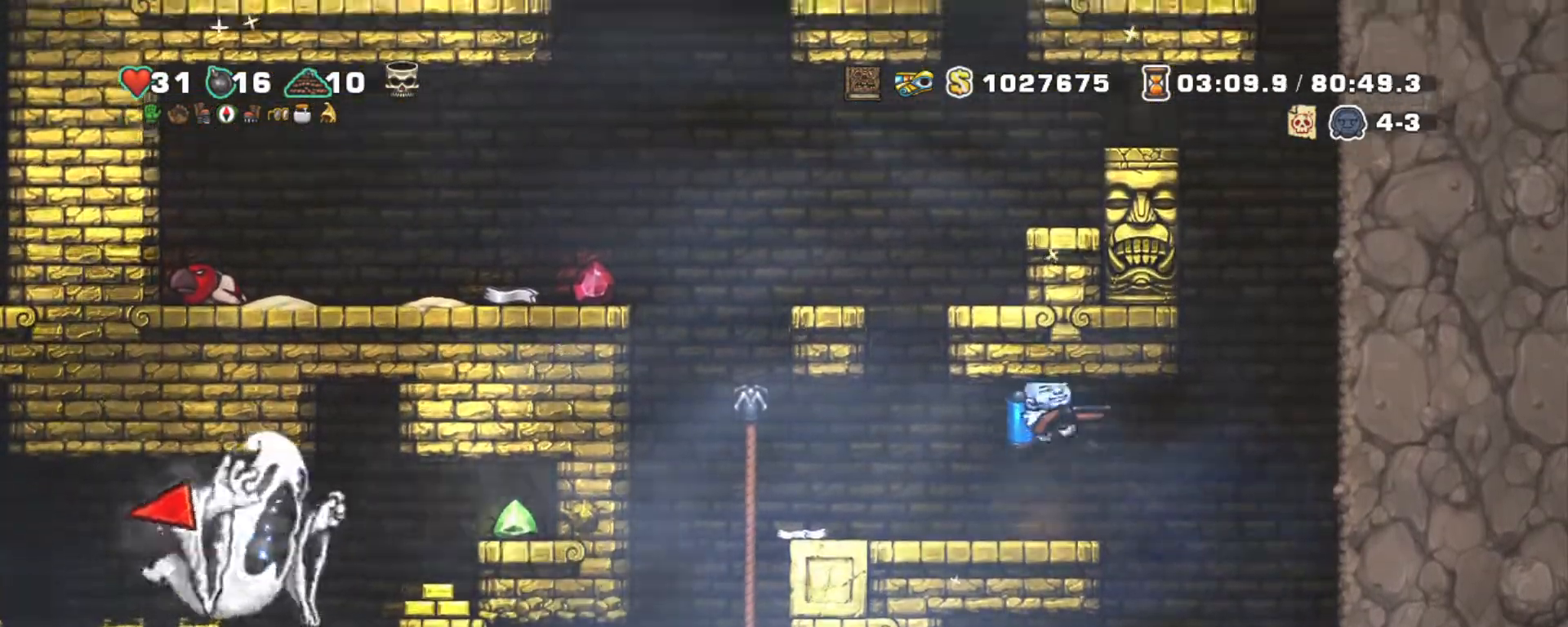
{"keys": ["right", "shift", "z"], "events": [[33, "z", "up"], [83, "s", "up"], [133, "up", "up"], [233, "right", "down"], [417, "z", "down"]]}
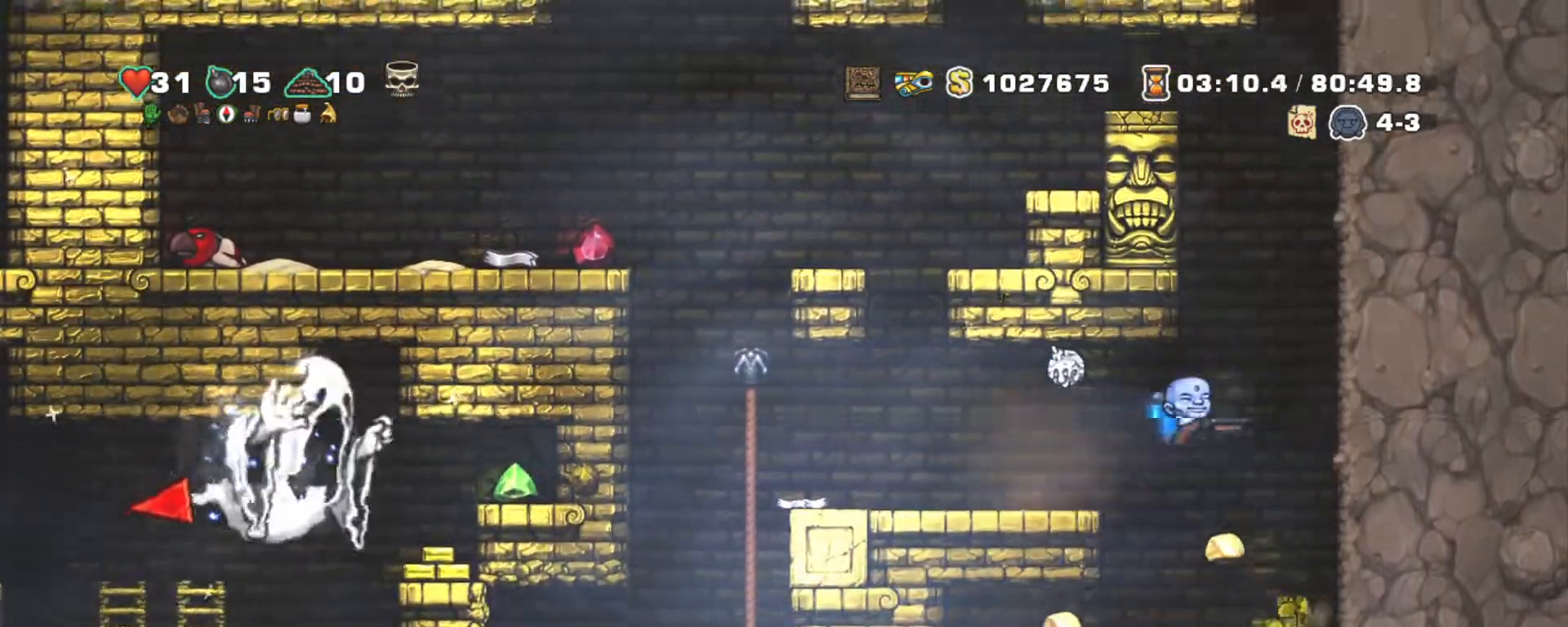
{"keys": ["right", "shift", "z"], "events": [[50, "z", "up"], [100, "z", "down"], [150, "left", "down"], [200, "left", "up"], [200, "right", "up"], [383, "right", "down"]]}
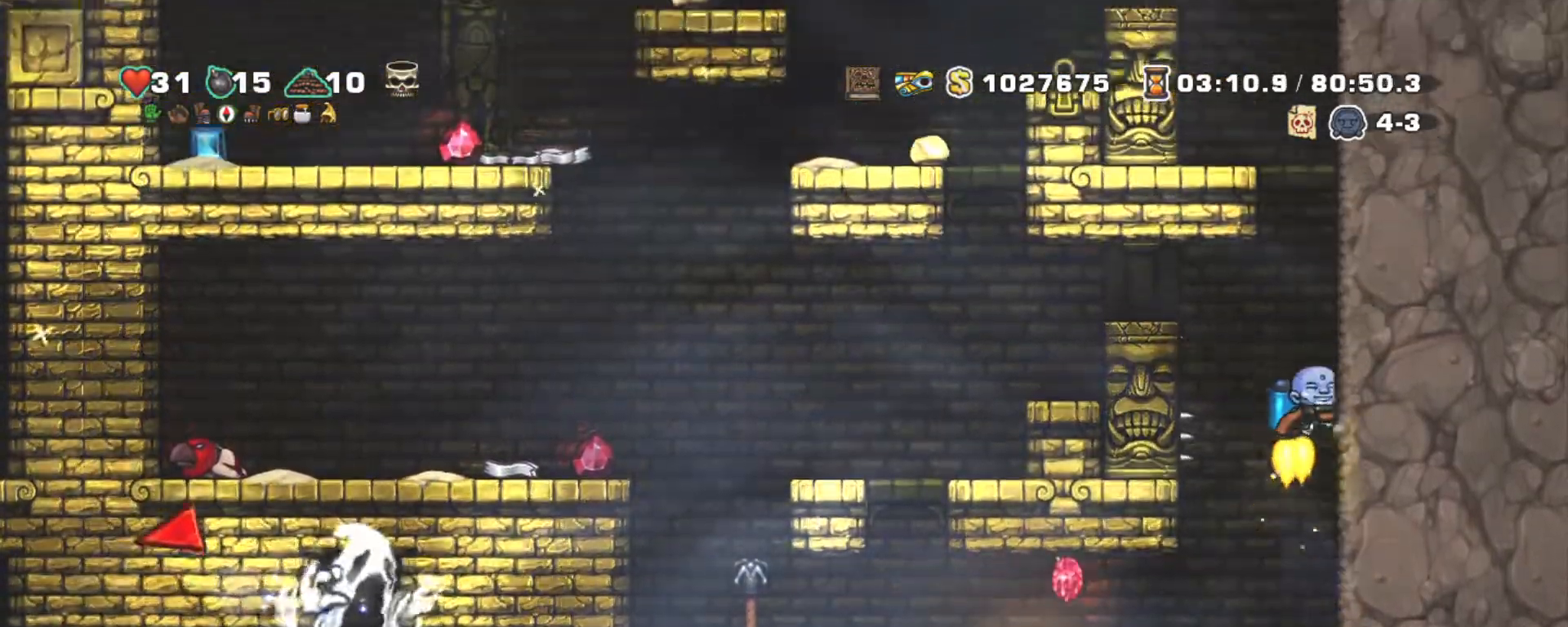
{"keys": ["right", "shift"], "events": [[17, "right", "up"], [317, "right", "down"], [350, "z", "up"]]}
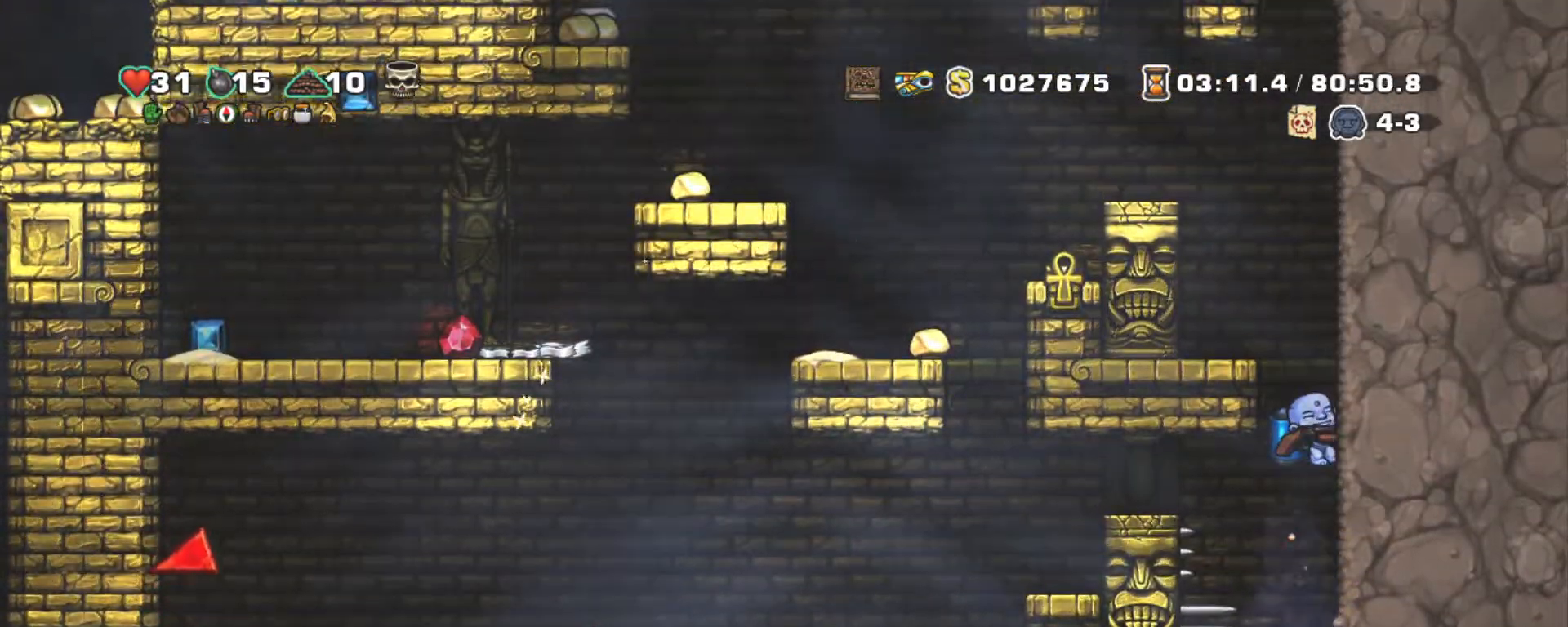
{"keys": ["shift"], "events": [[233, "right", "up"]]}
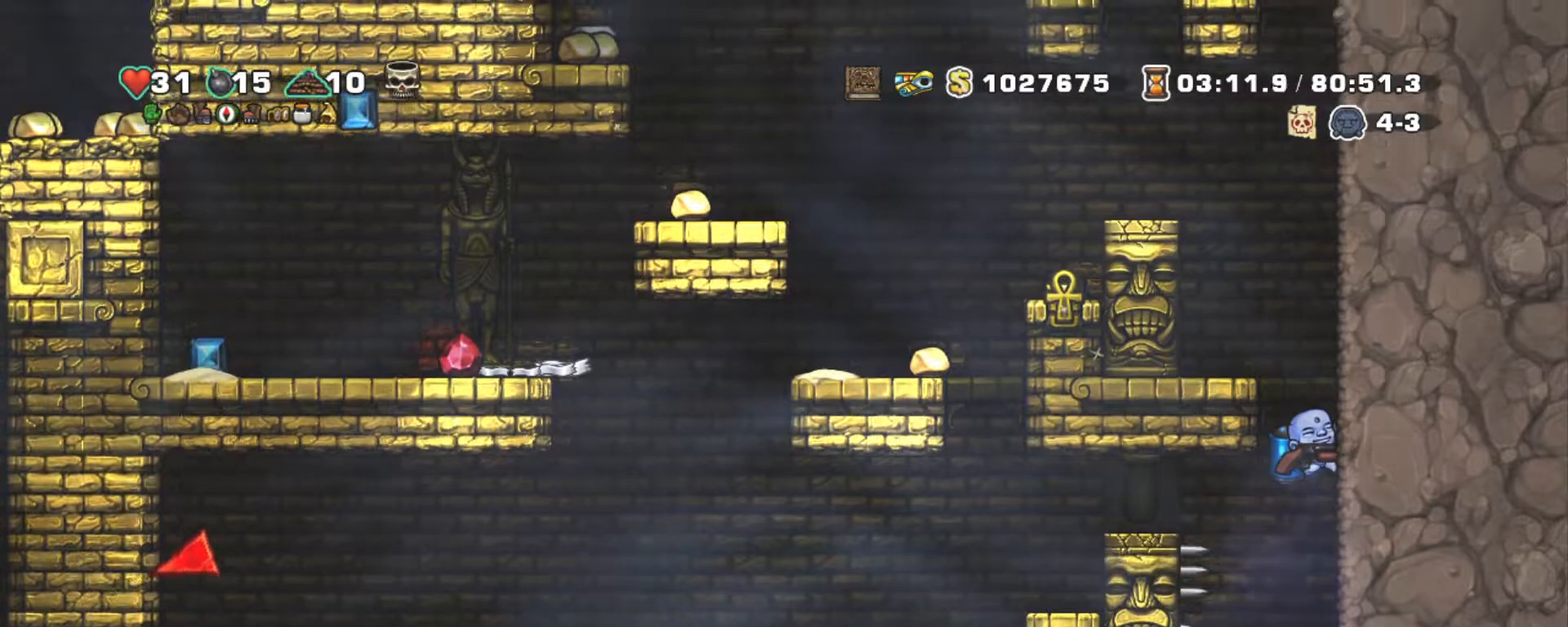
{"keys": ["shift"], "events": []}
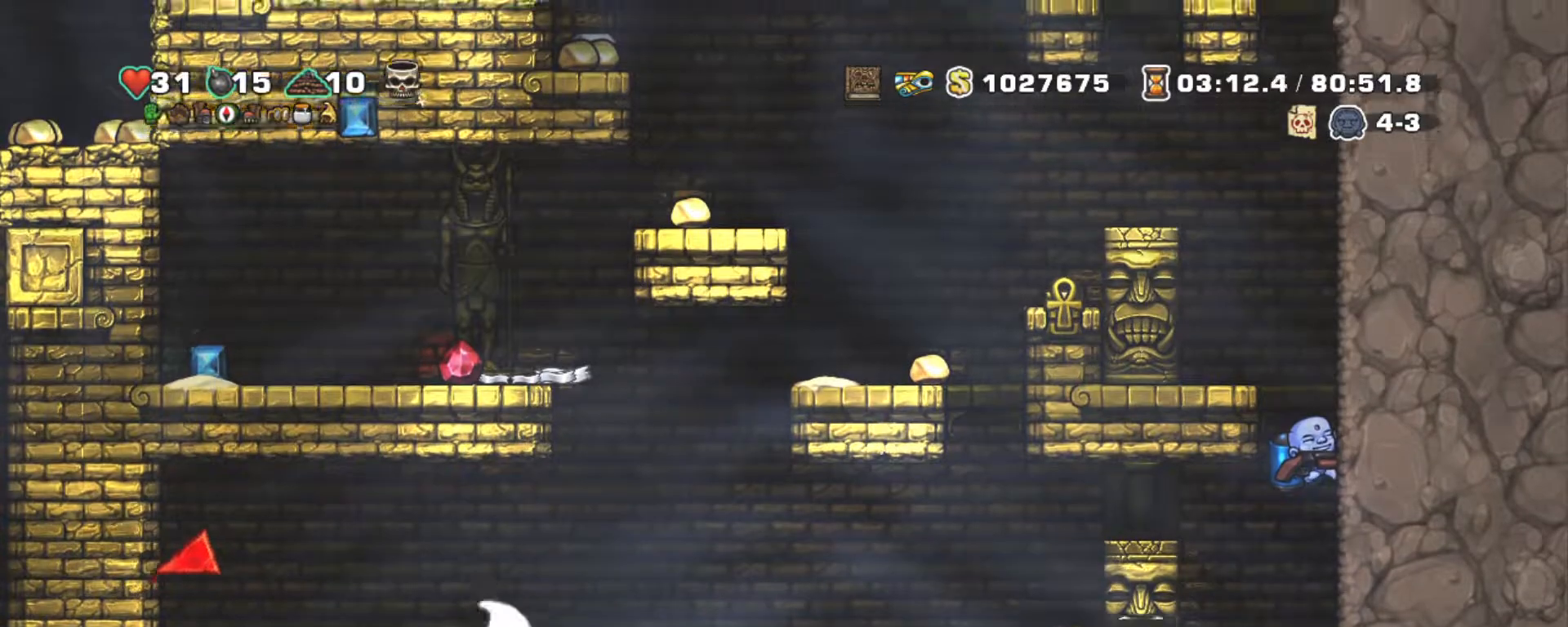
{"keys": ["left", "shift"], "events": [[217, "down", "down"], [250, "z", "down"], [300, "down", "up"], [350, "left", "down"], [350, "z", "up"]]}
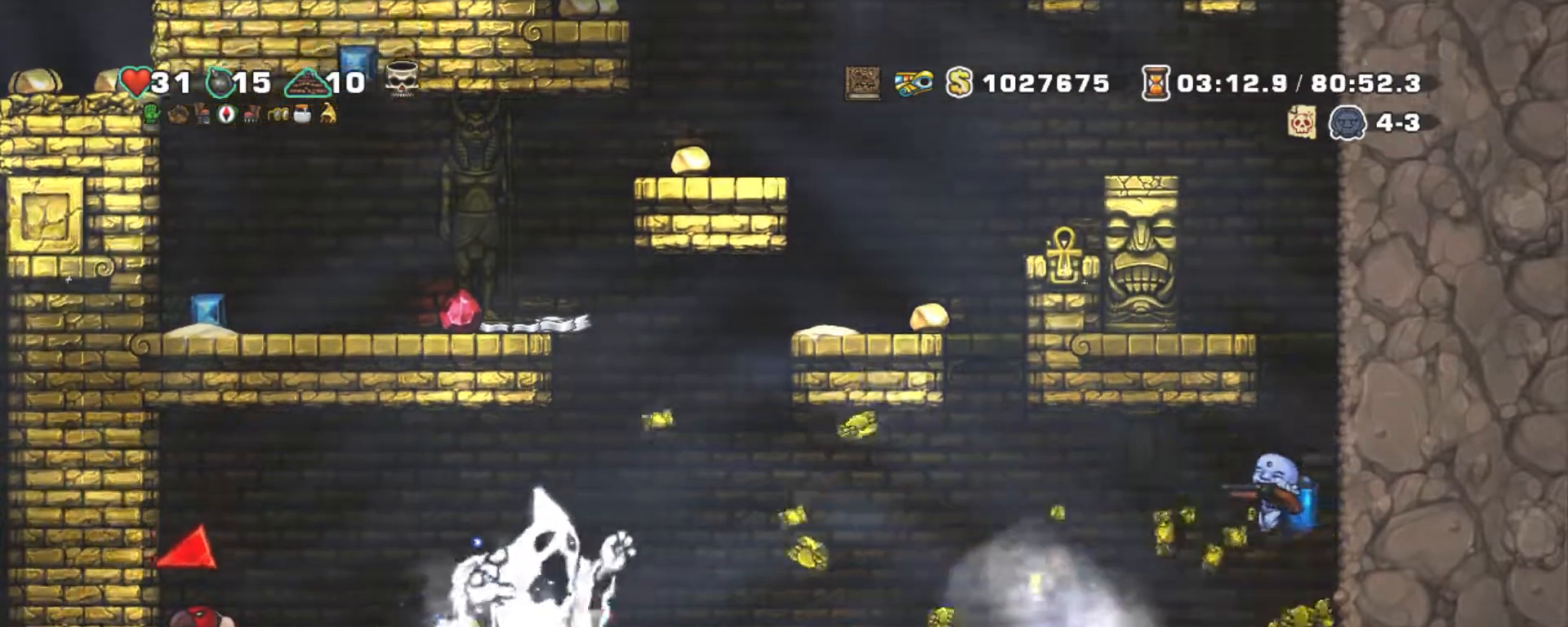
{"keys": ["right", "shift", "z"], "events": [[33, "left", "up"], [33, "z", "down"], [233, "up", "down"], [317, "s", "down"], [467, "s", "up"], [467, "up", "up"], [500, "right", "down"]]}
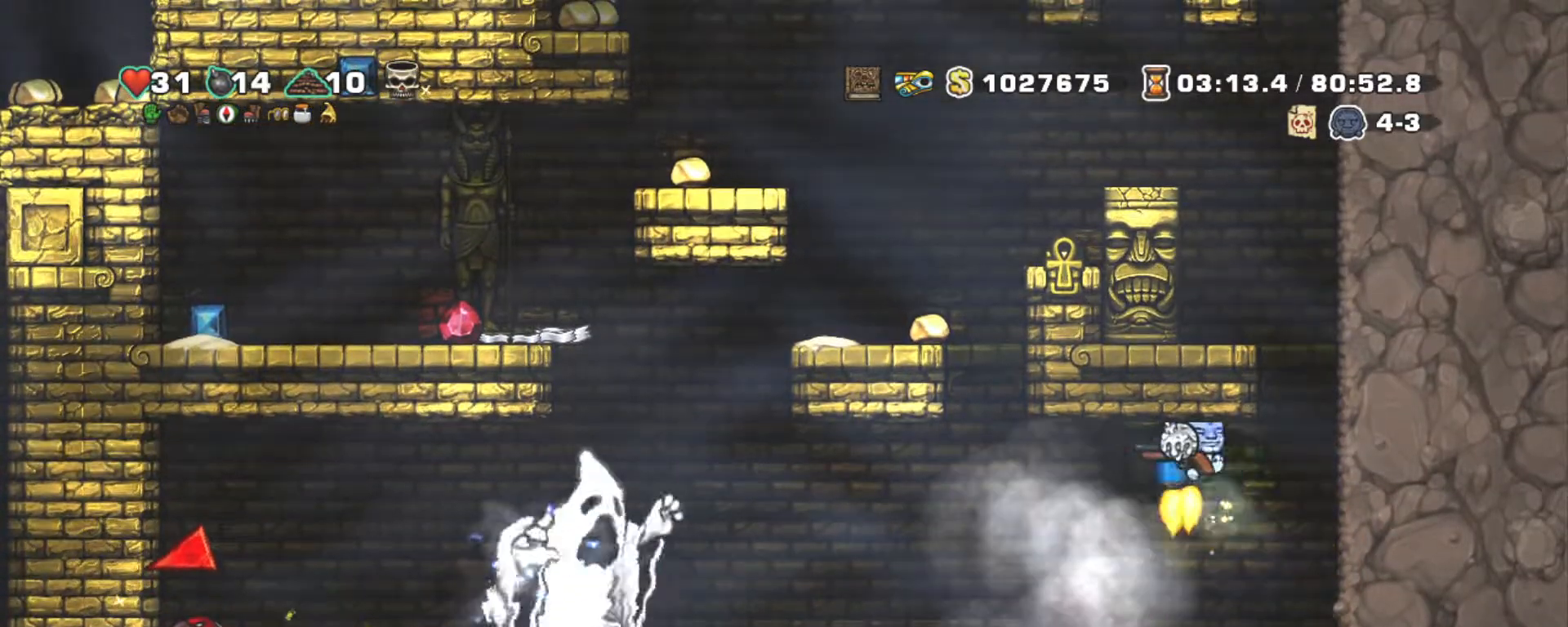
{"keys": ["shift", "z"], "events": [[250, "right", "up"]]}
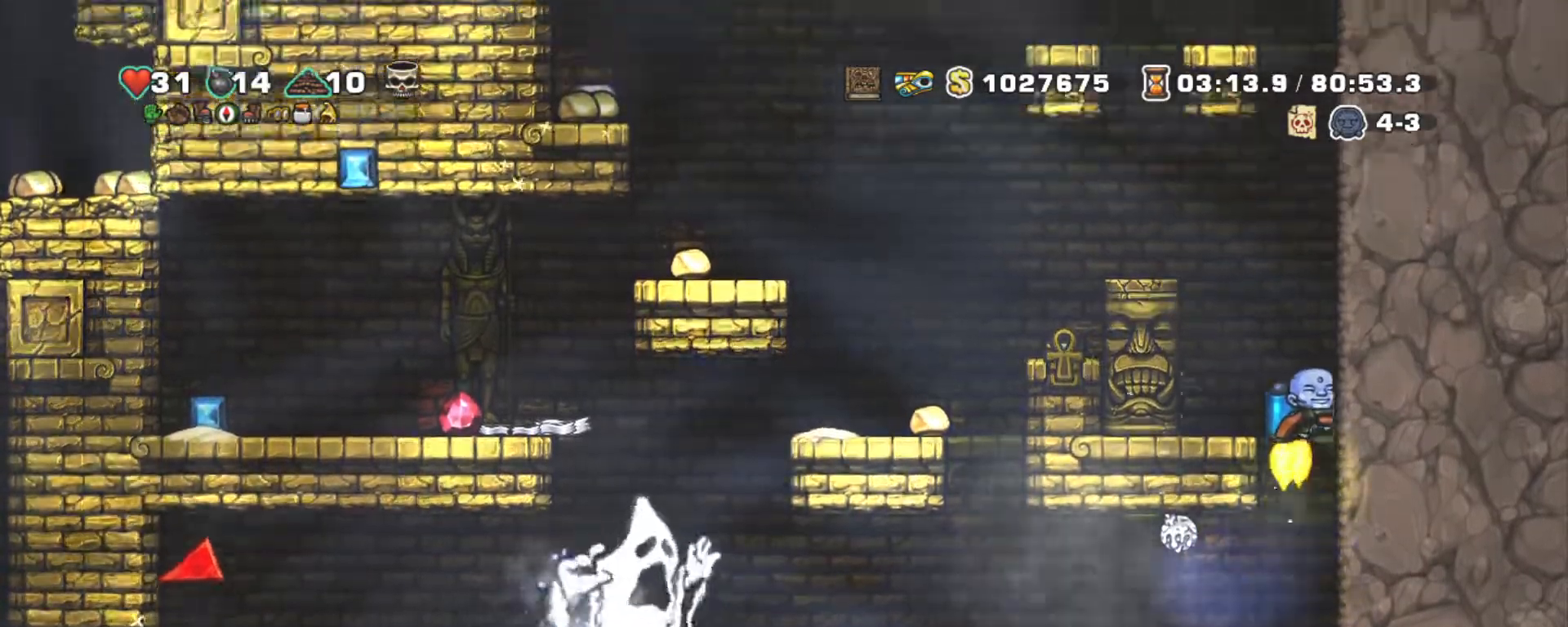
{"keys": ["right", "shift"], "events": [[167, "right", "down"], [400, "z", "up"]]}
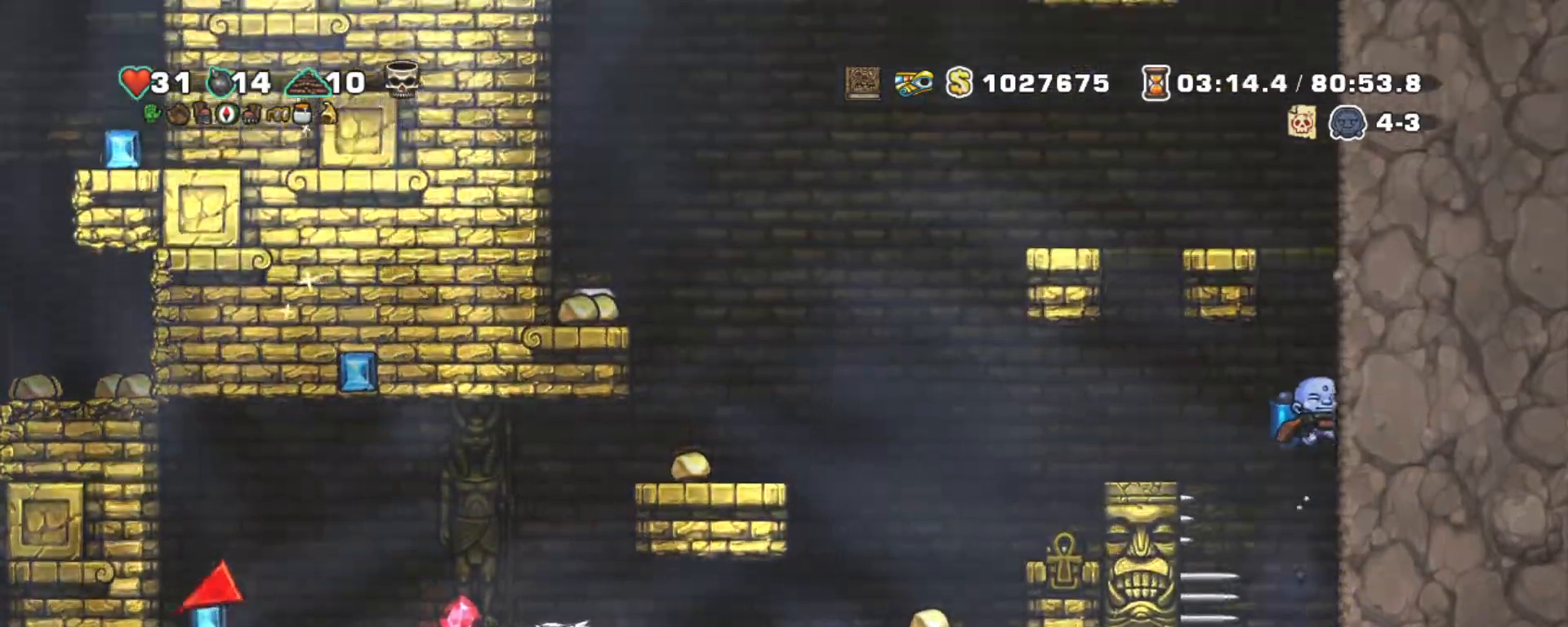
{"keys": ["shift", "z"], "events": [[267, "z", "down"], [367, "right", "up"], [367, "z", "up"], [417, "z", "down"]]}
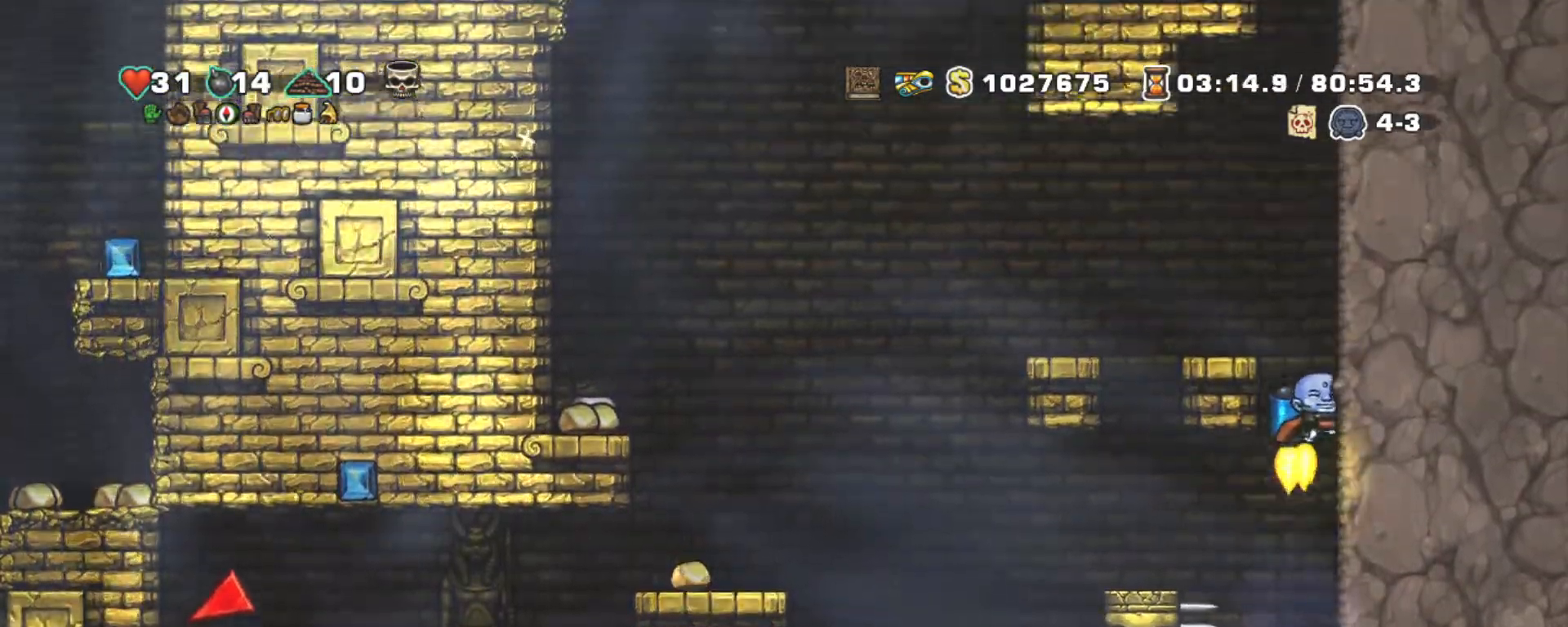
{"keys": ["shift"], "events": [[100, "left", "down"], [300, "z", "up"], [483, "left", "up"]]}
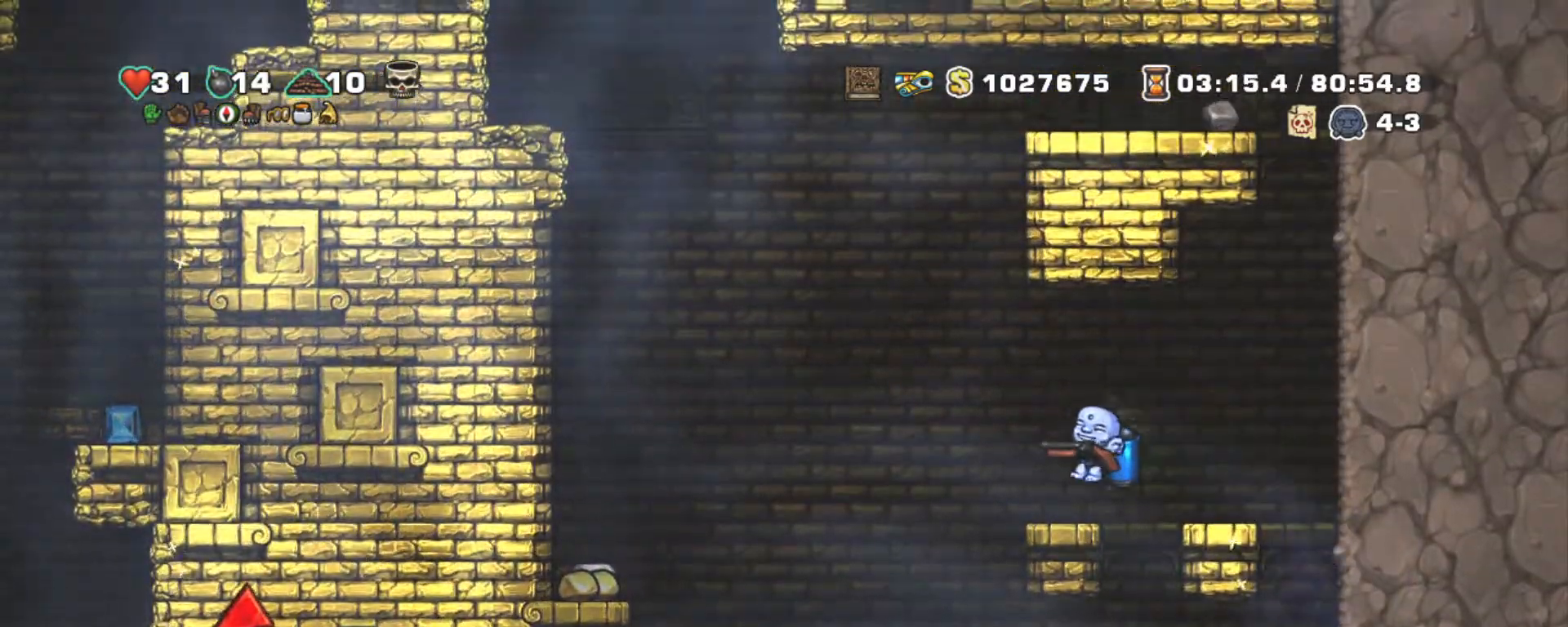
{"keys": ["left", "shift"], "events": [[167, "left", "down"], [367, "z", "down"], [450, "z", "up"]]}
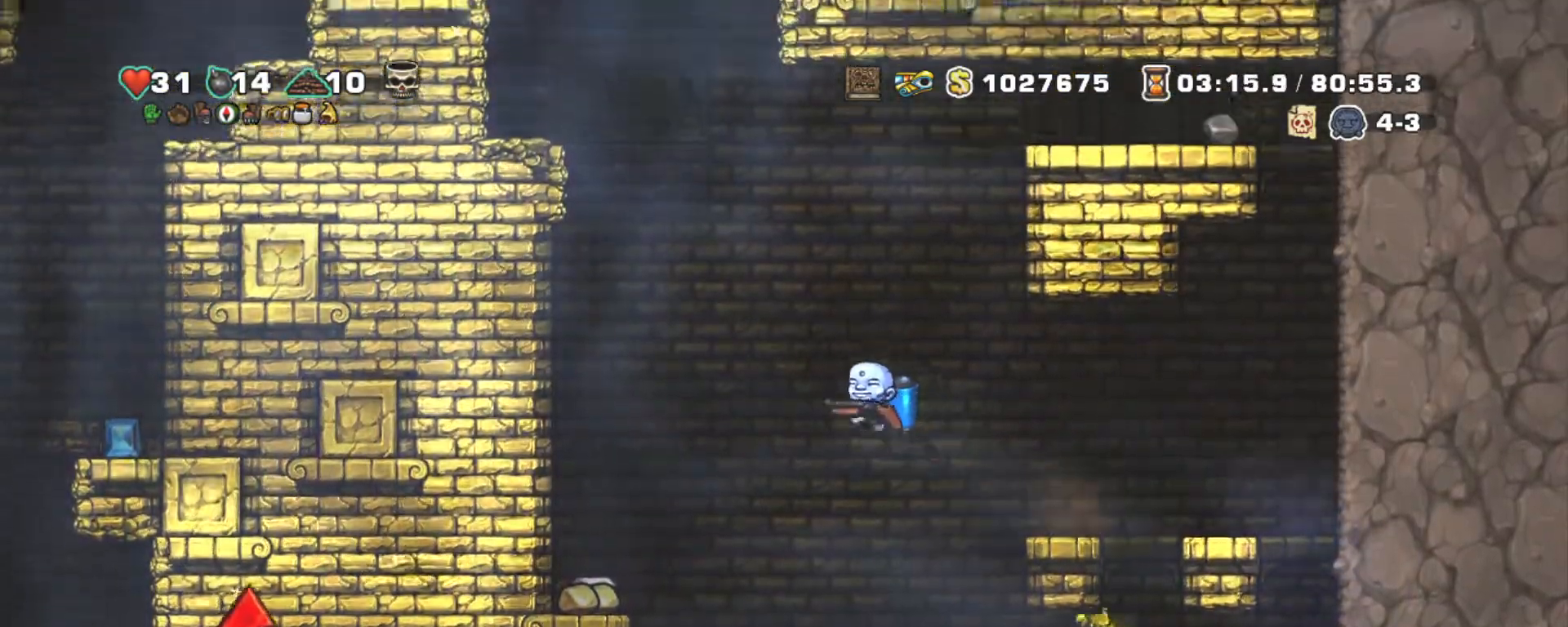
{"keys": ["left", "shift", "z"], "events": [[133, "z", "down"], [233, "left", "up"], [283, "z", "up"], [317, "z", "down"], [500, "left", "down"]]}
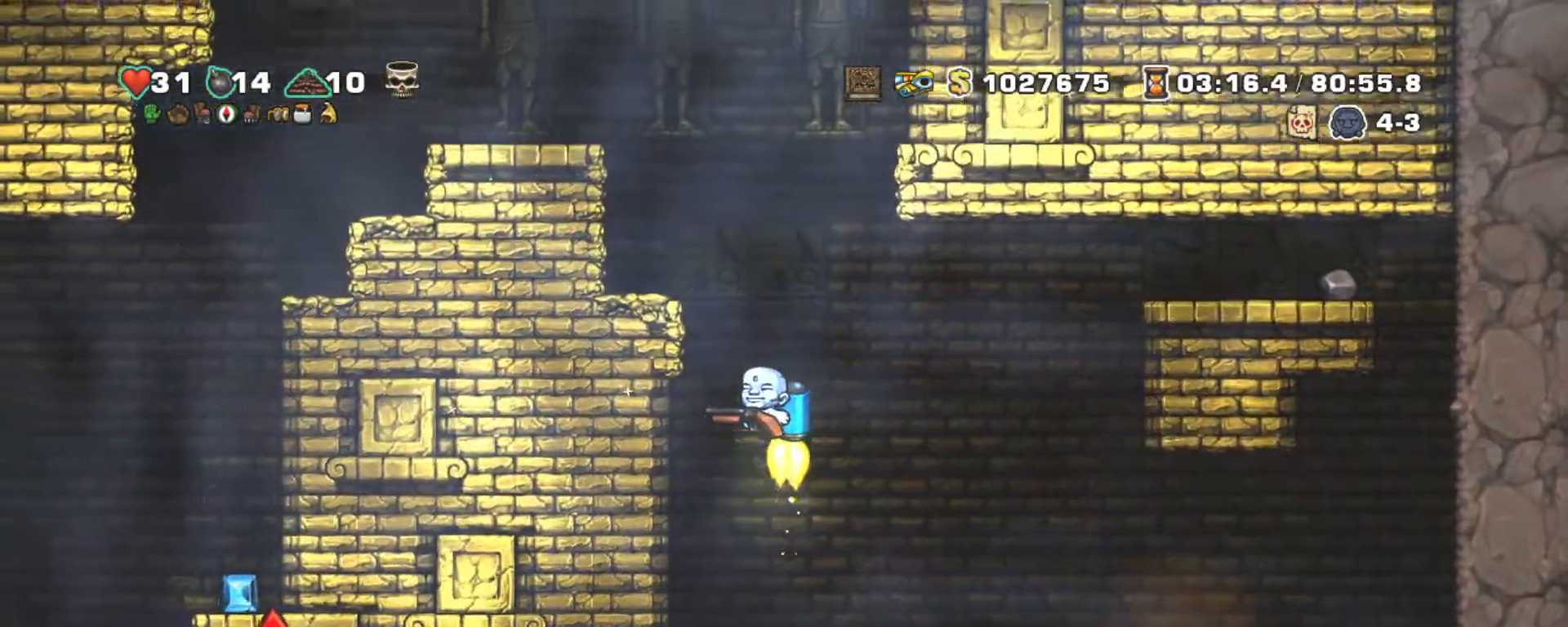
{"keys": ["shift", "z"], "events": [[100, "left", "up"]]}
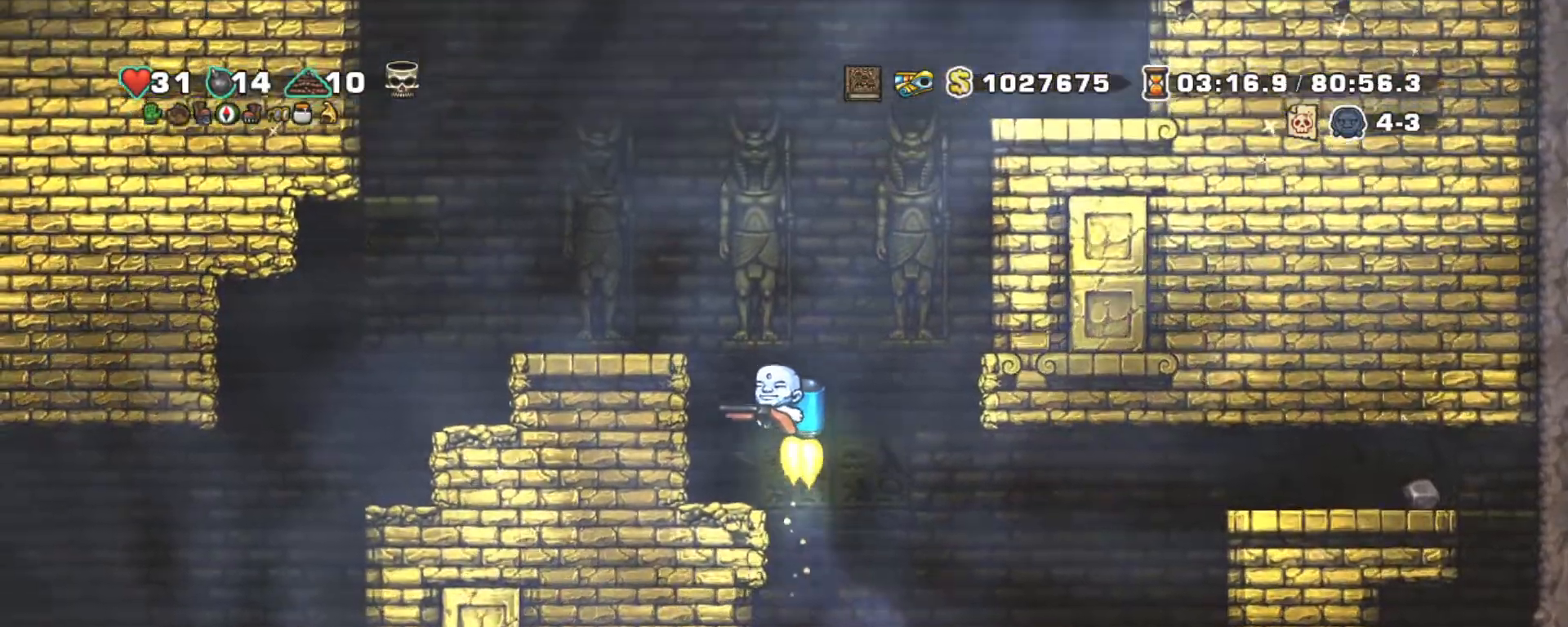
{"keys": ["left", "shift"], "events": [[83, "left", "down"], [217, "z", "up"]]}
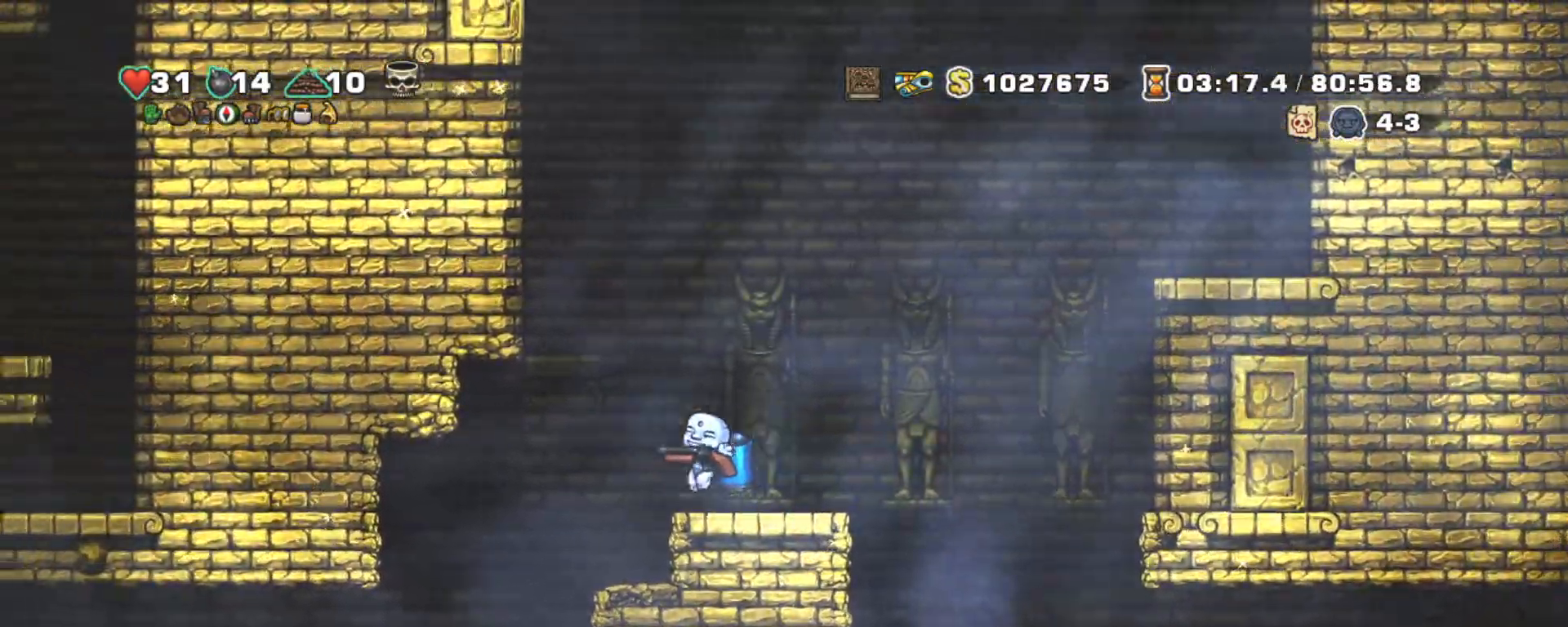
{"keys": ["left", "shift"], "events": [[217, "left", "up"], [417, "left", "down"]]}
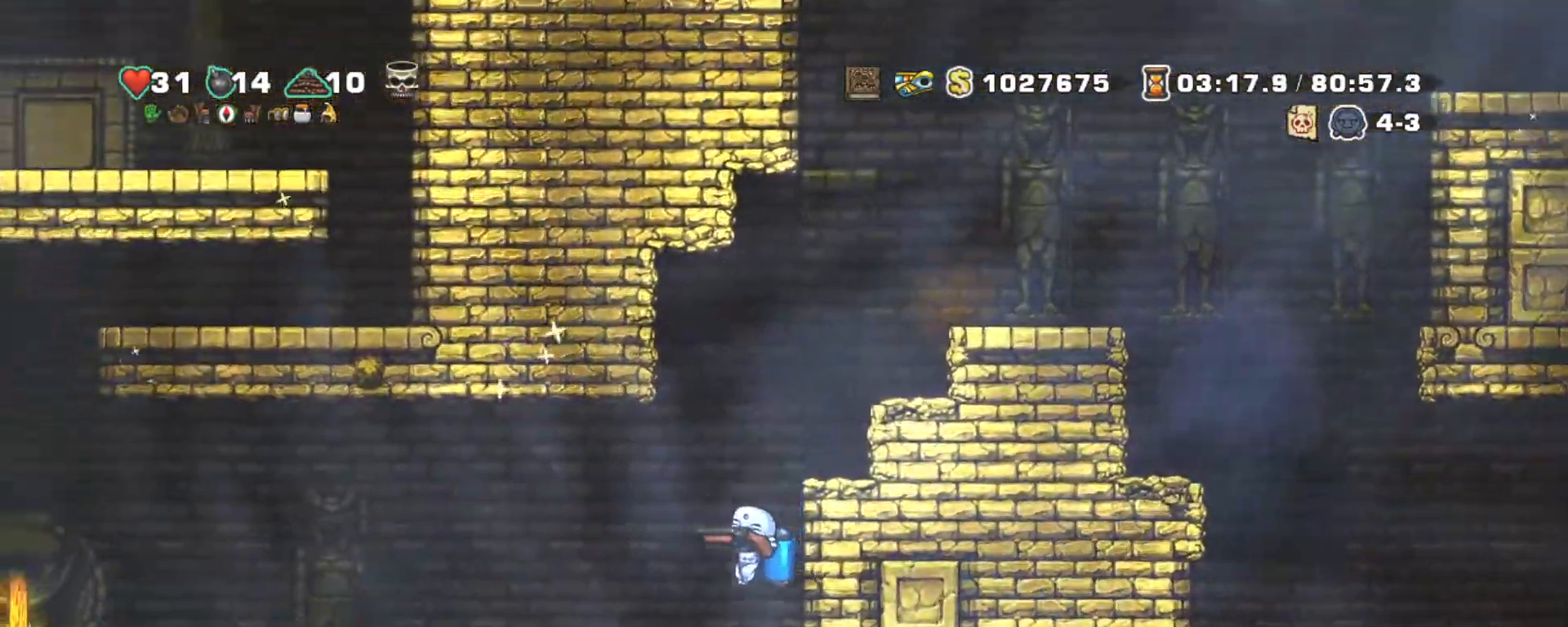
{"keys": ["left", "shift"], "events": [[50, "left", "up"], [50, "z", "down"], [150, "z", "up"], [333, "left", "down"]]}
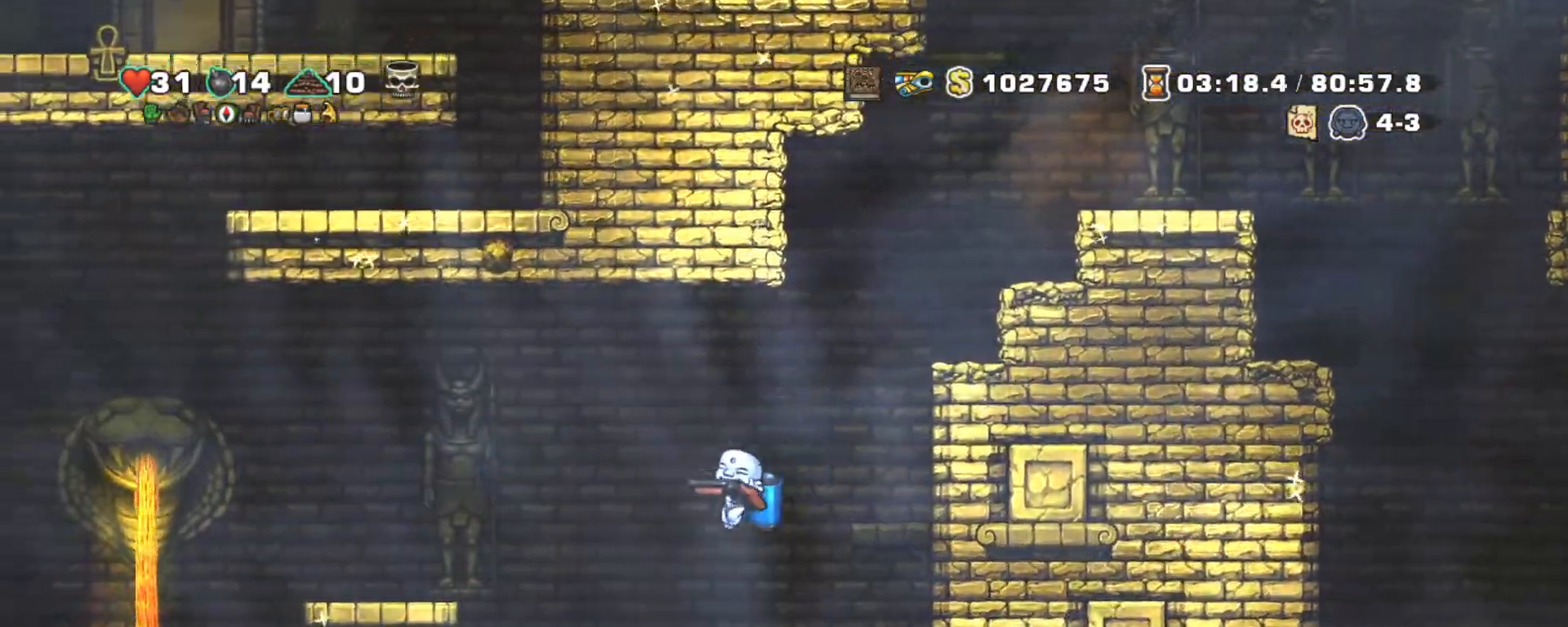
{"keys": ["left", "shift"], "events": [[83, "left", "up"], [200, "z", "down"], [250, "left", "down"], [300, "z", "up"]]}
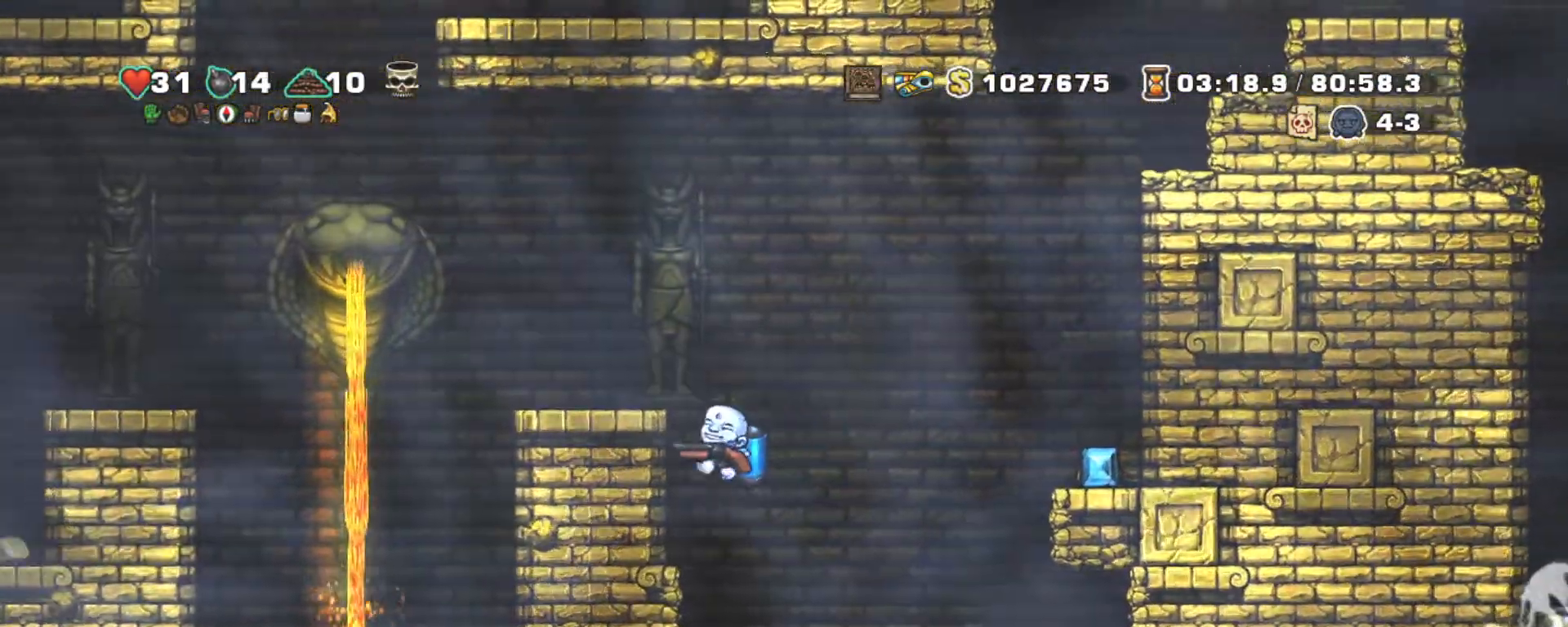
{"keys": ["right", "shift"], "events": [[83, "left", "up"], [267, "down", "down"], [317, "z", "down"], [417, "z", "up"], [467, "down", "up"], [467, "right", "down"]]}
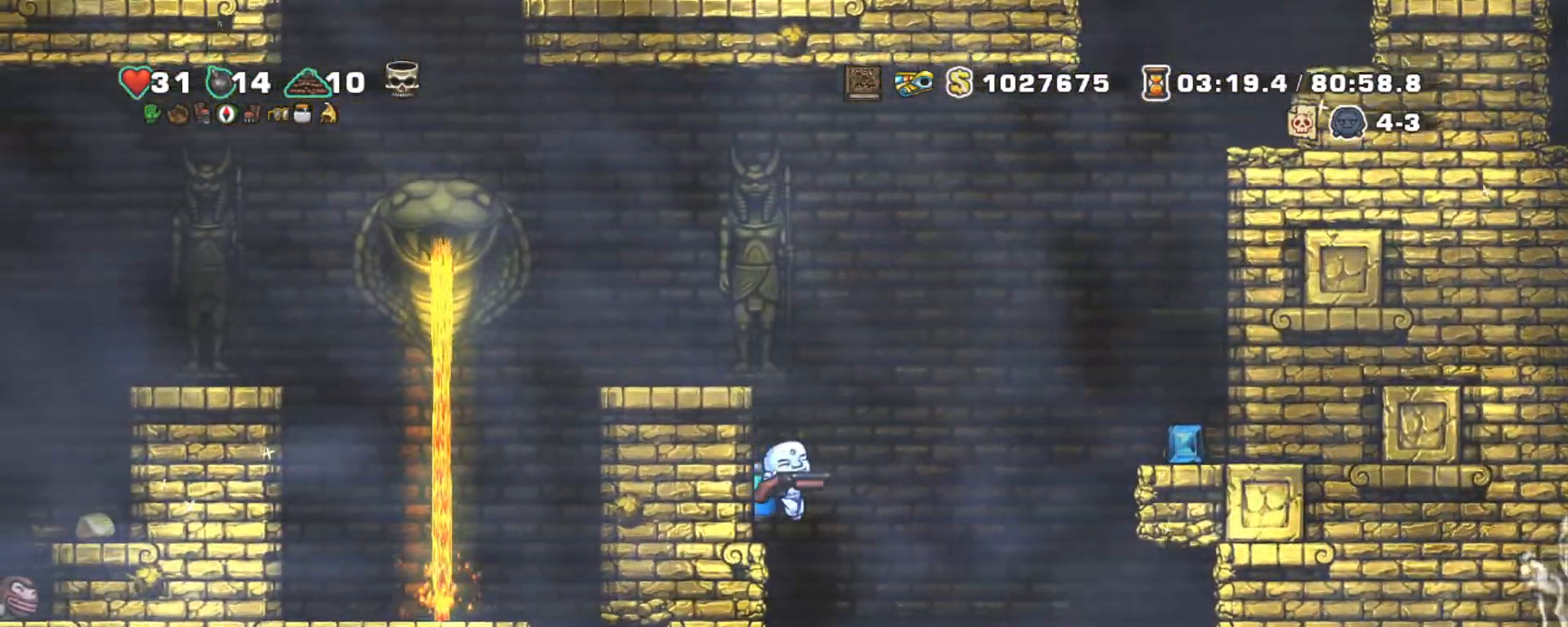
{"keys": ["shift"], "events": [[150, "z", "down"], [200, "left", "down"], [200, "right", "up"], [250, "z", "up"], [433, "left", "up"]]}
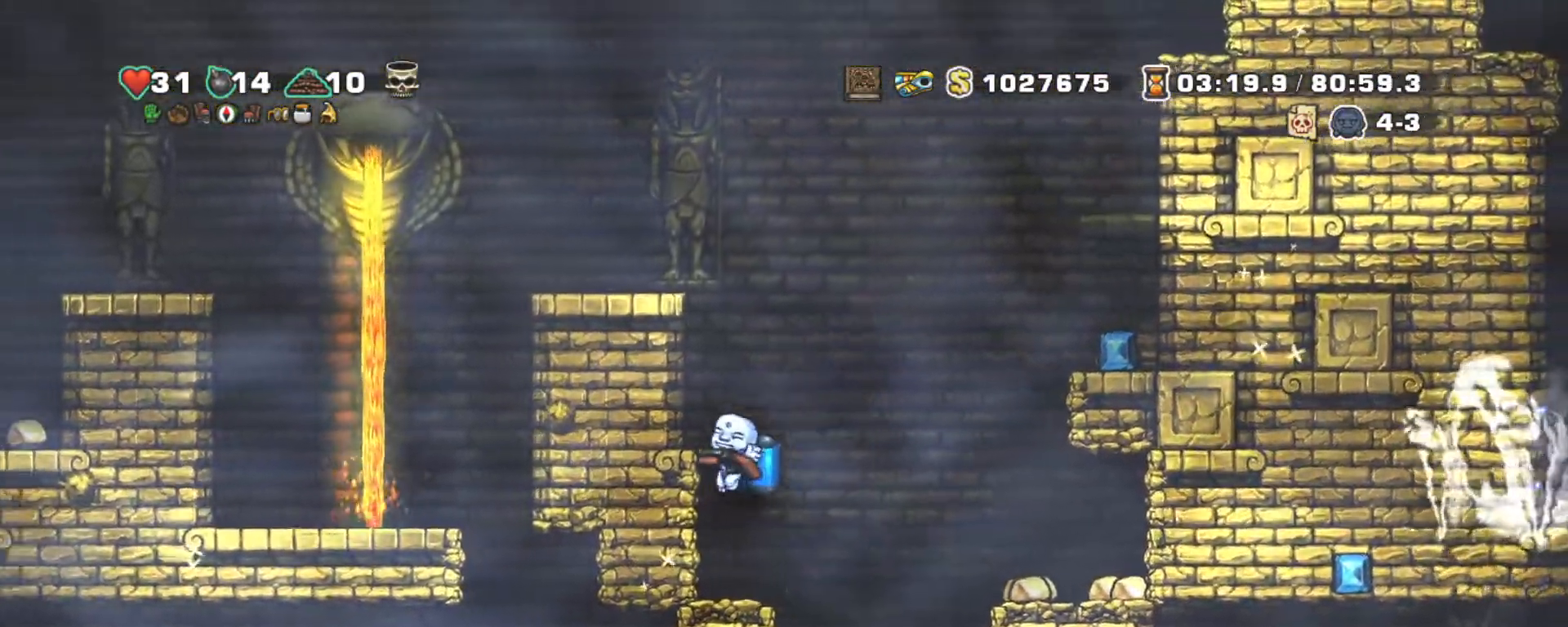
{"keys": ["right", "shift"], "events": [[267, "down", "down"], [350, "z", "down"], [483, "down", "up"], [483, "right", "down"], [483, "z", "up"]]}
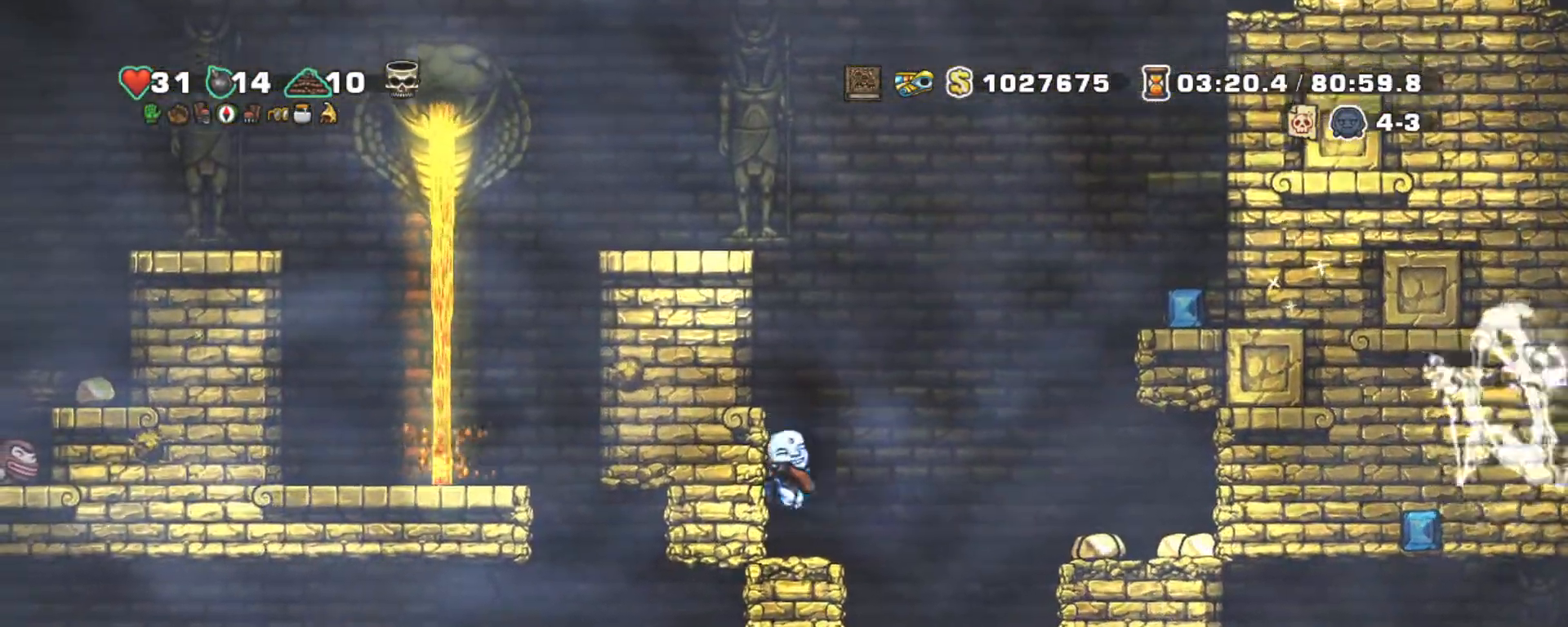
{"keys": ["shift"], "events": [[183, "z", "down"], [233, "right", "up"], [267, "z", "up"]]}
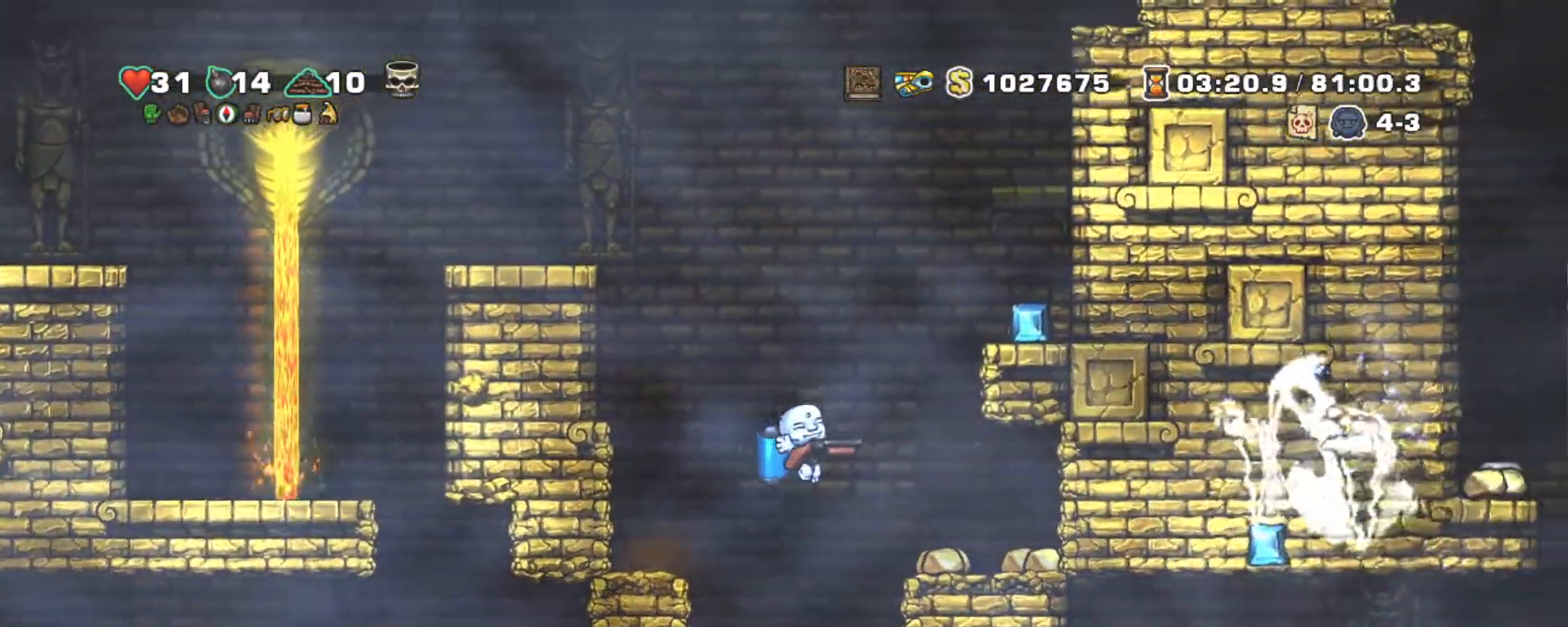
{"keys": ["shift", "z"], "events": [[150, "z", "down"], [200, "left", "down"], [250, "z", "up"], [300, "left", "up"], [333, "z", "down"]]}
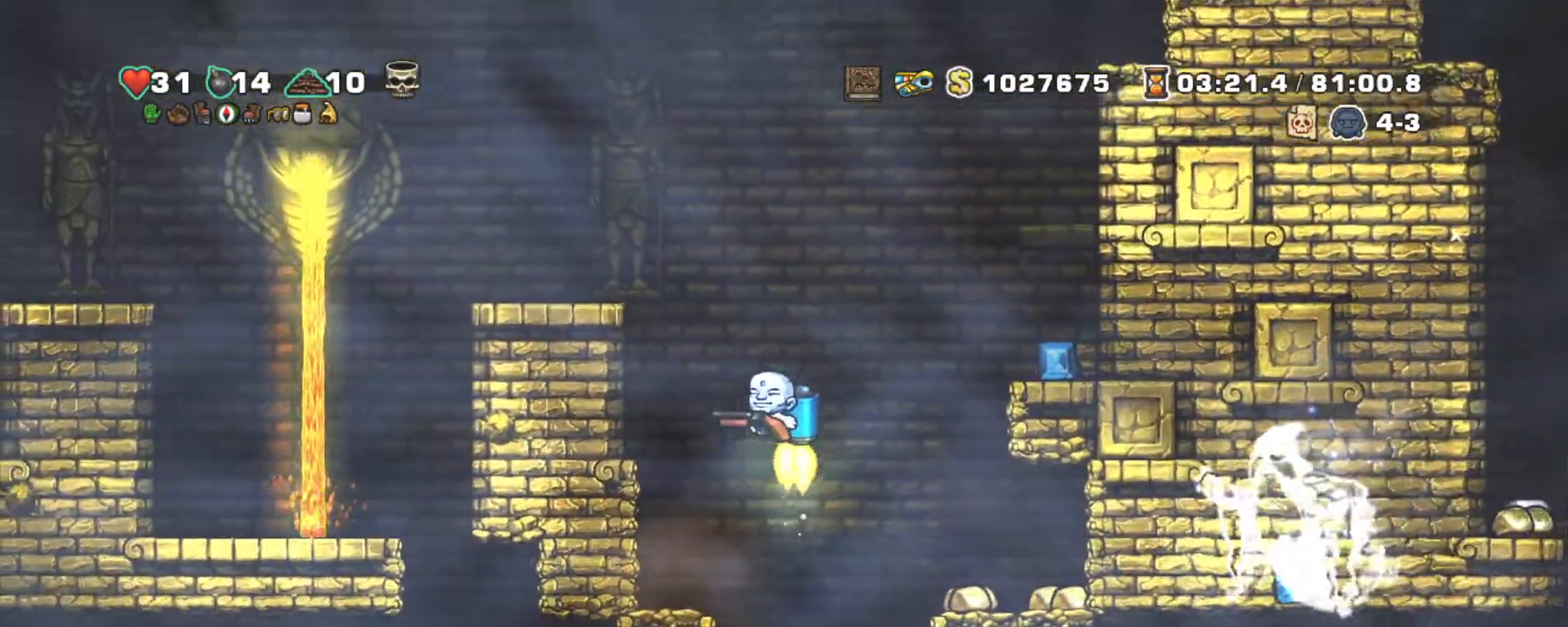
{"keys": ["left", "shift"], "events": [[67, "left", "down"], [367, "z", "up"]]}
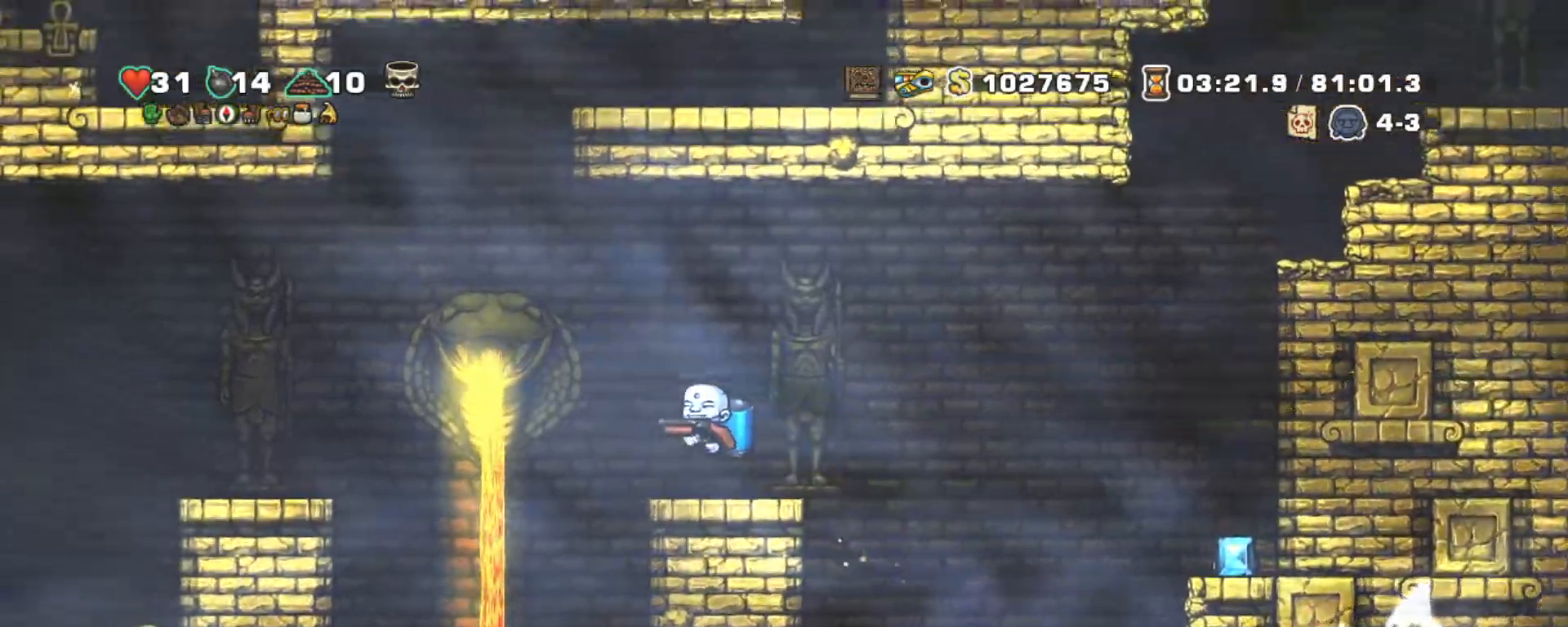
{"keys": ["left", "shift"], "events": [[233, "z", "down"], [367, "z", "up"]]}
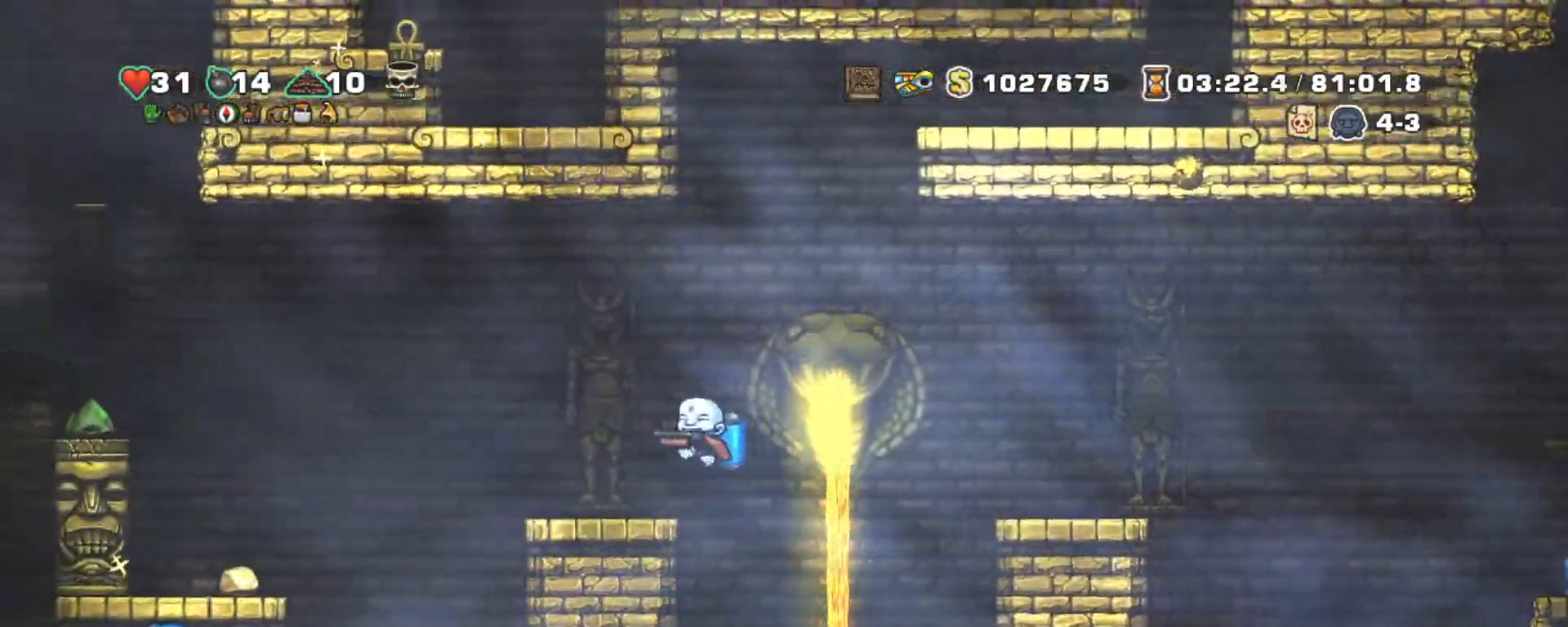
{"keys": ["right", "shift"], "events": [[50, "left", "up"], [333, "right", "down"]]}
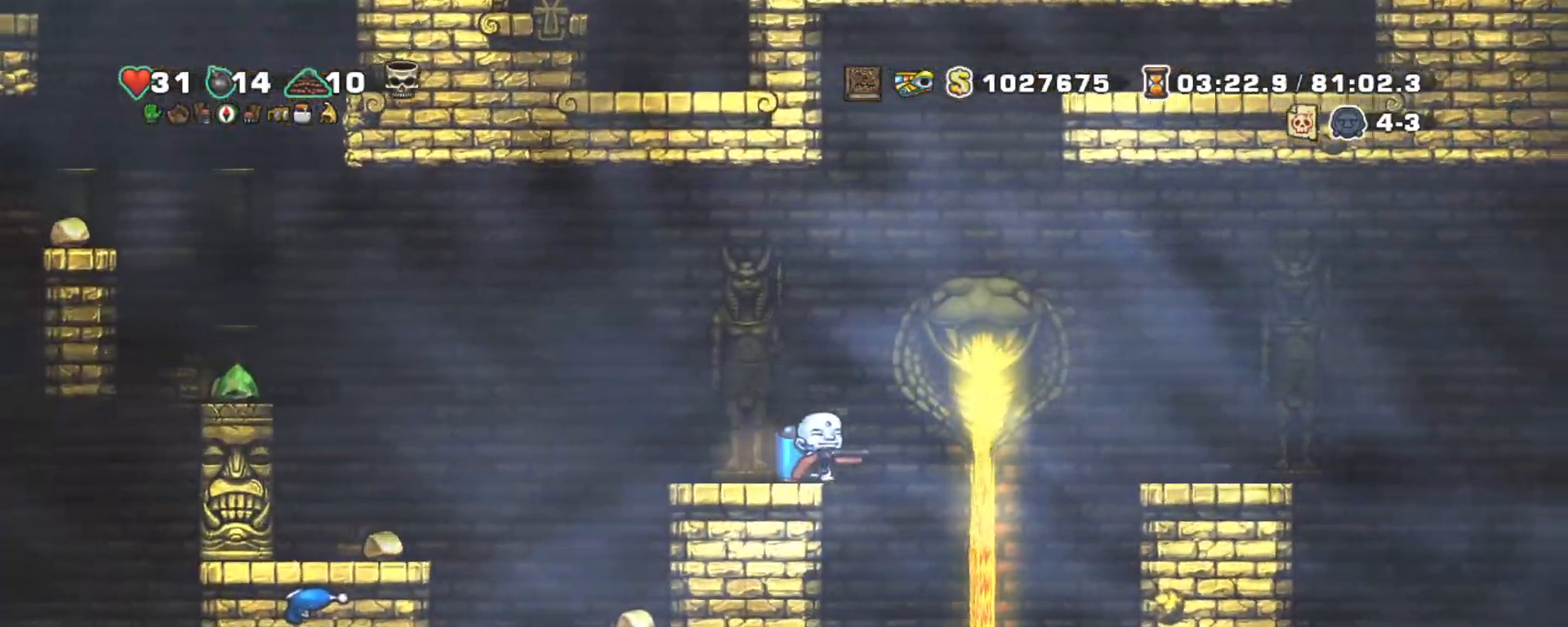
{"keys": ["shift"], "events": [[117, "z", "down"], [217, "z", "up"], [400, "right", "up"]]}